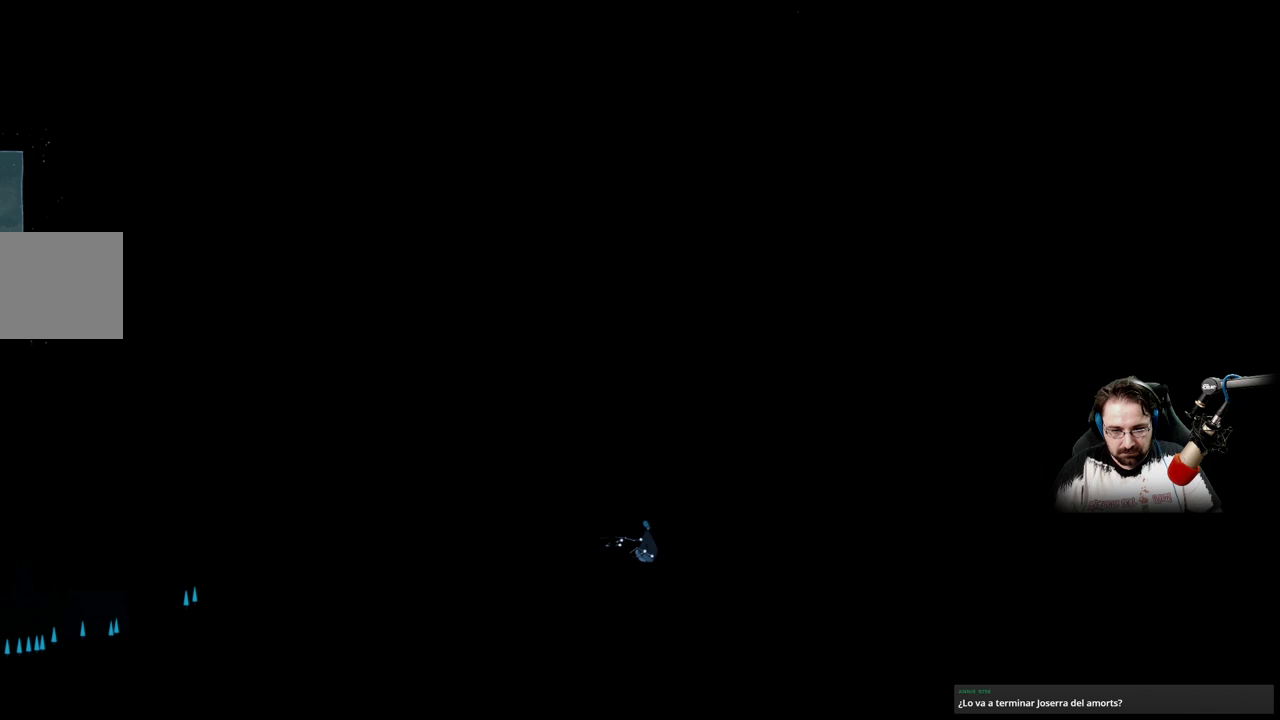
Gameplay with a controller (Xbox layout); each line is a JSON object with the inputs held at the frame after it. "events" lists button and stick changes between this image and that frame as [ms after this image, input, new state], when the widget could be followed in between.
{"buttons": [], "left_stick": "up-left", "right_stick": "center", "events": [[367, "left_stick", "up-left"]]}
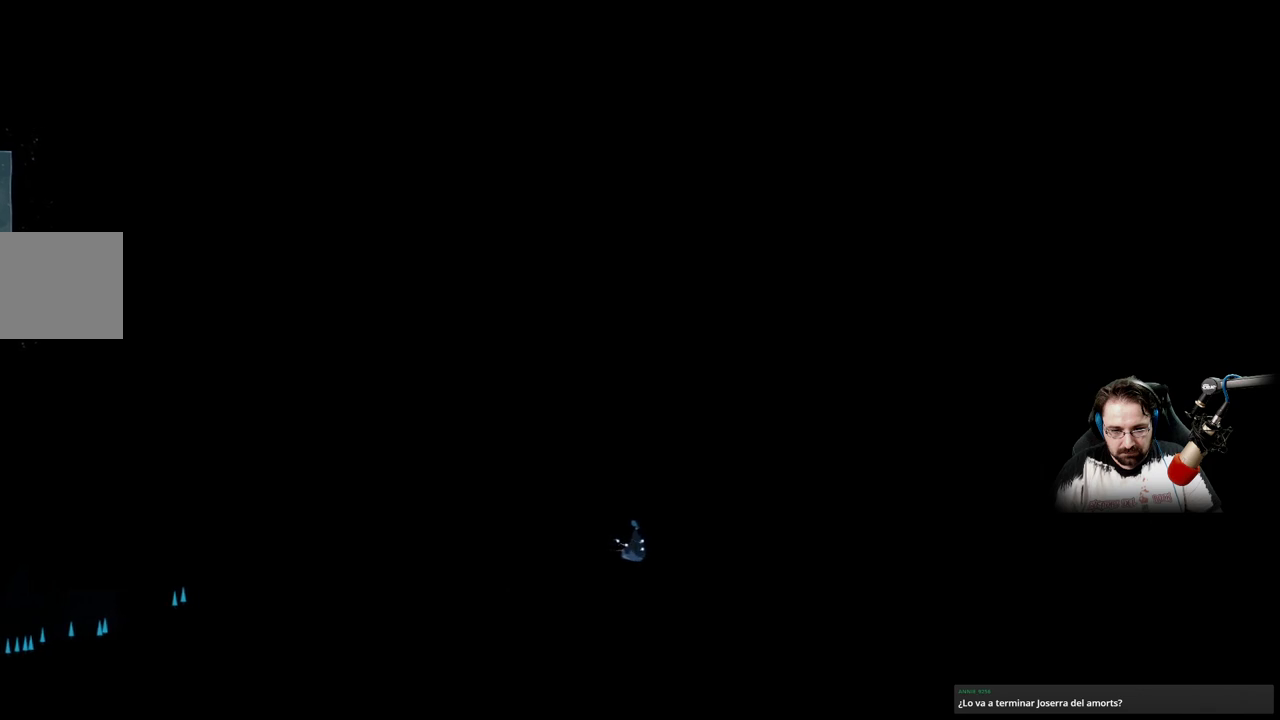
{"buttons": [], "left_stick": "up-left", "right_stick": "center", "events": []}
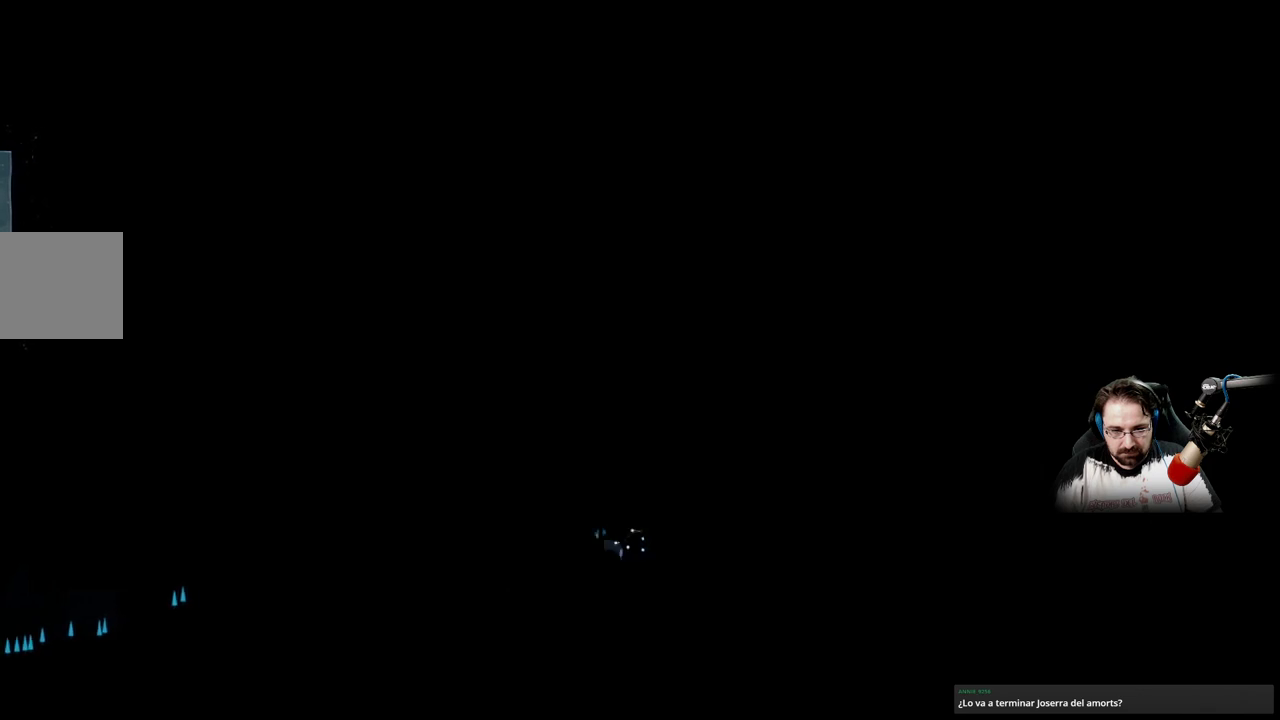
{"buttons": ["A"], "left_stick": "up-left", "right_stick": "center", "events": [[367, "A", "down"]]}
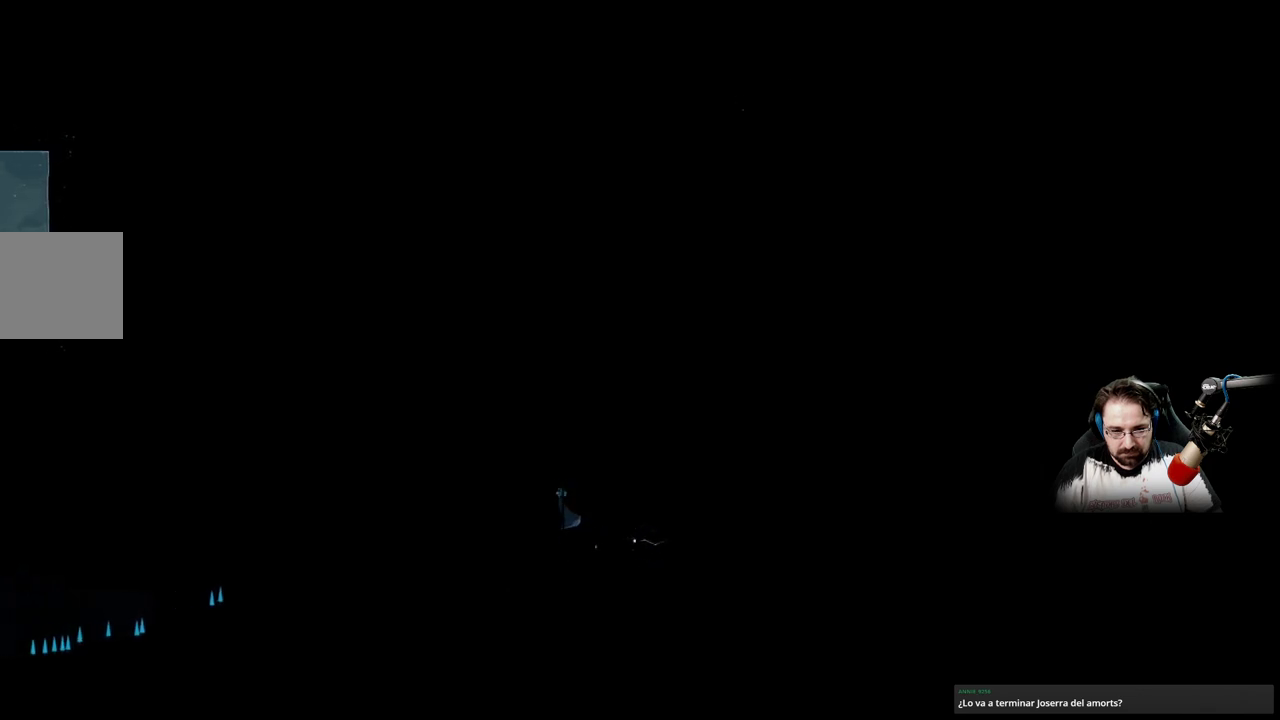
{"buttons": ["A"], "left_stick": "up-left", "right_stick": "center", "events": [[100, "A", "up"], [300, "A", "down"]]}
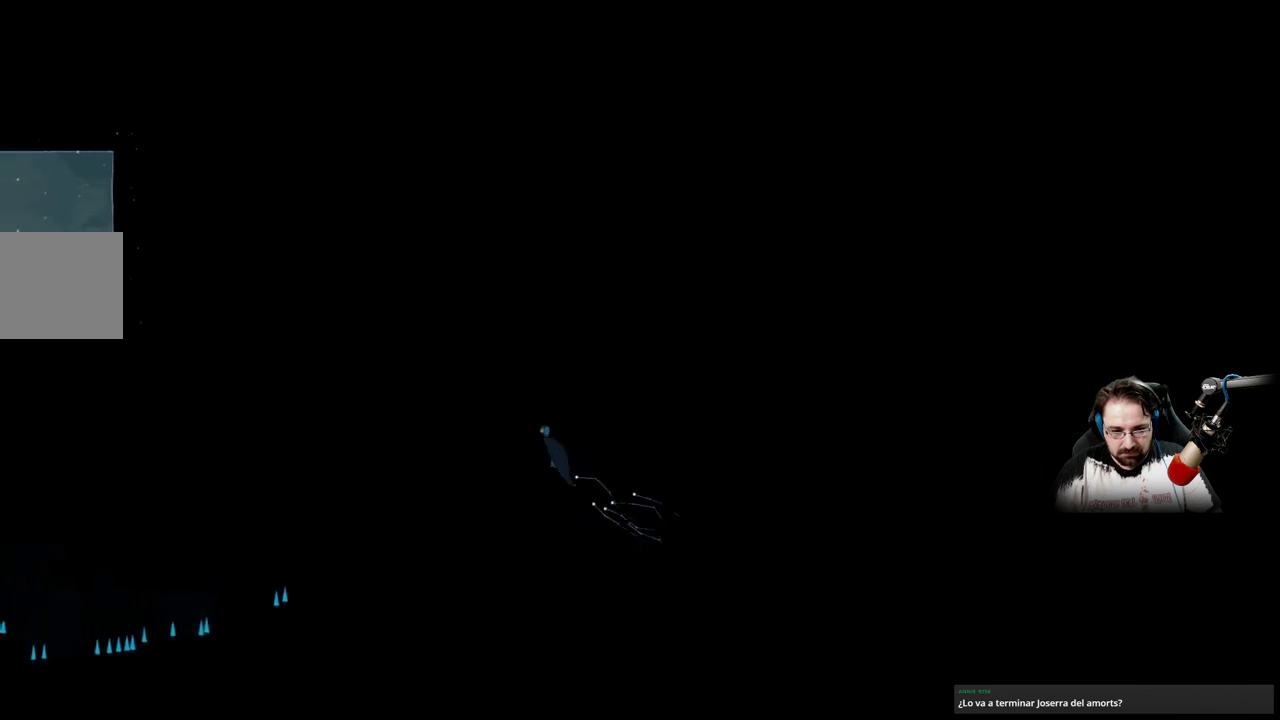
{"buttons": ["A"], "left_stick": "up-left", "right_stick": "center", "events": []}
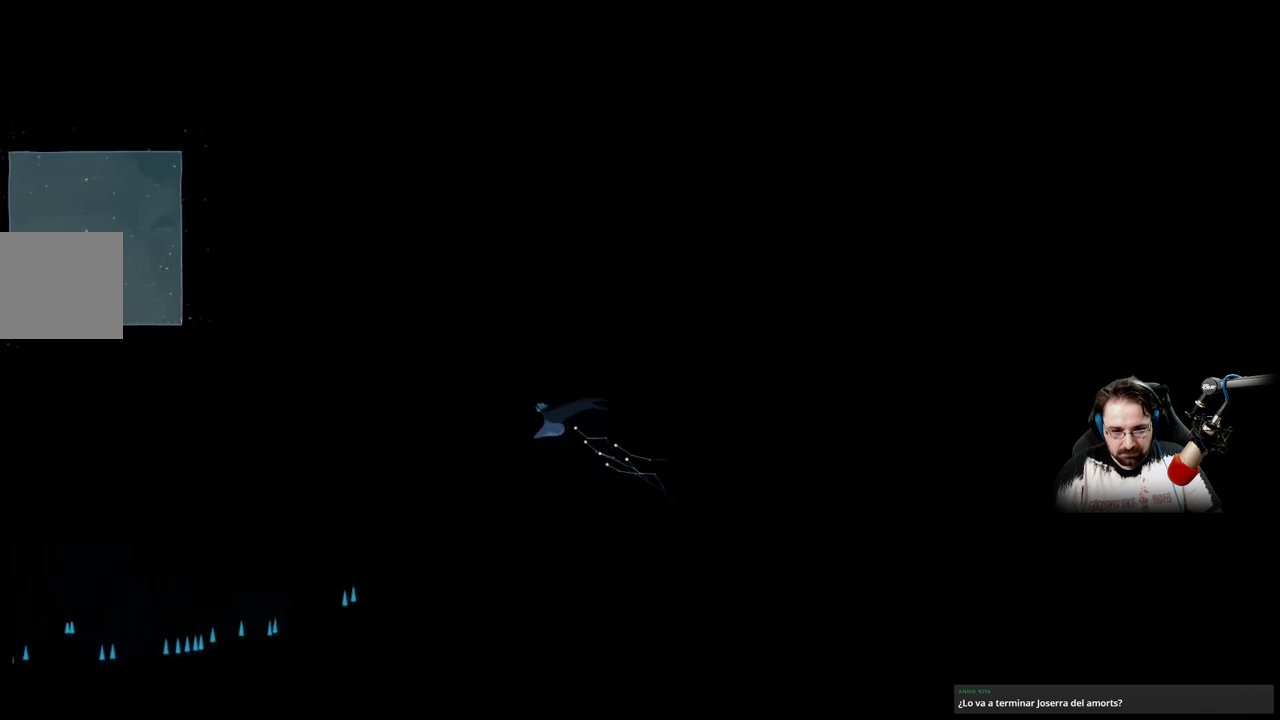
{"buttons": ["A"], "left_stick": "up-right", "right_stick": "center", "events": [[267, "left_stick", "up-right"], [333, "A", "up"], [467, "A", "down"]]}
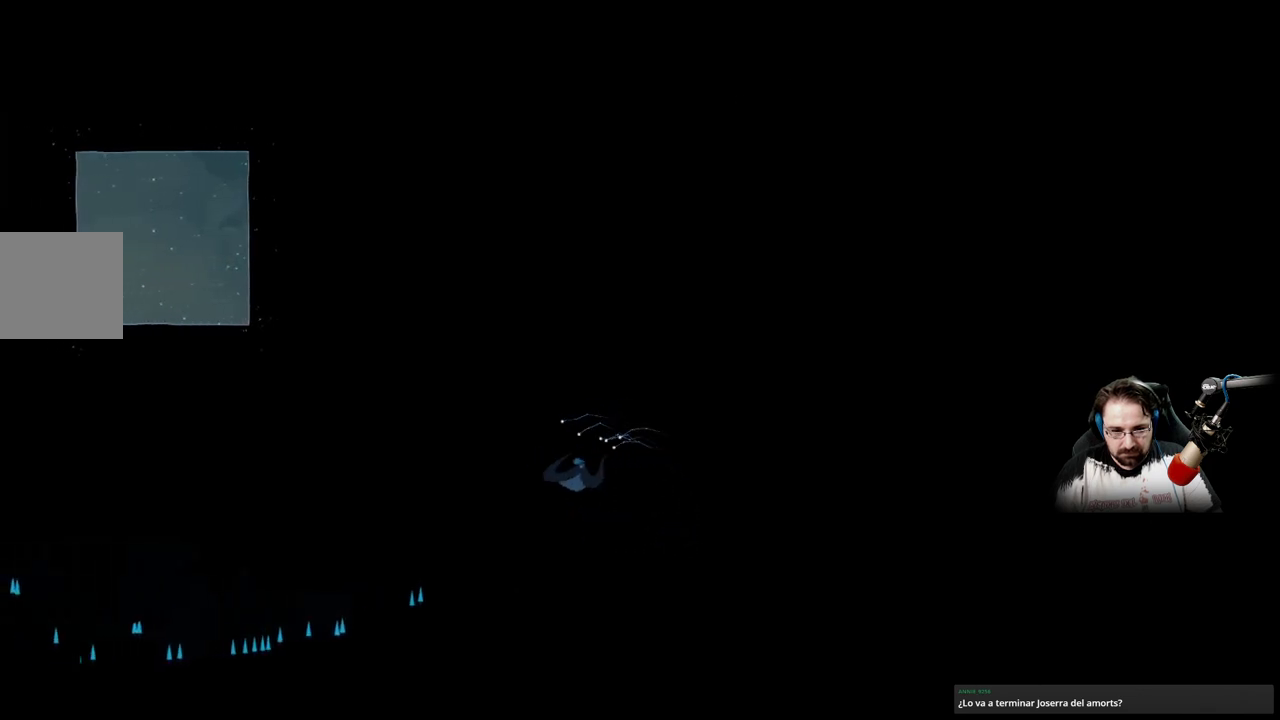
{"buttons": [], "left_stick": "up-left", "right_stick": "center", "events": [[367, "left_stick", "up-left"], [500, "A", "up"]]}
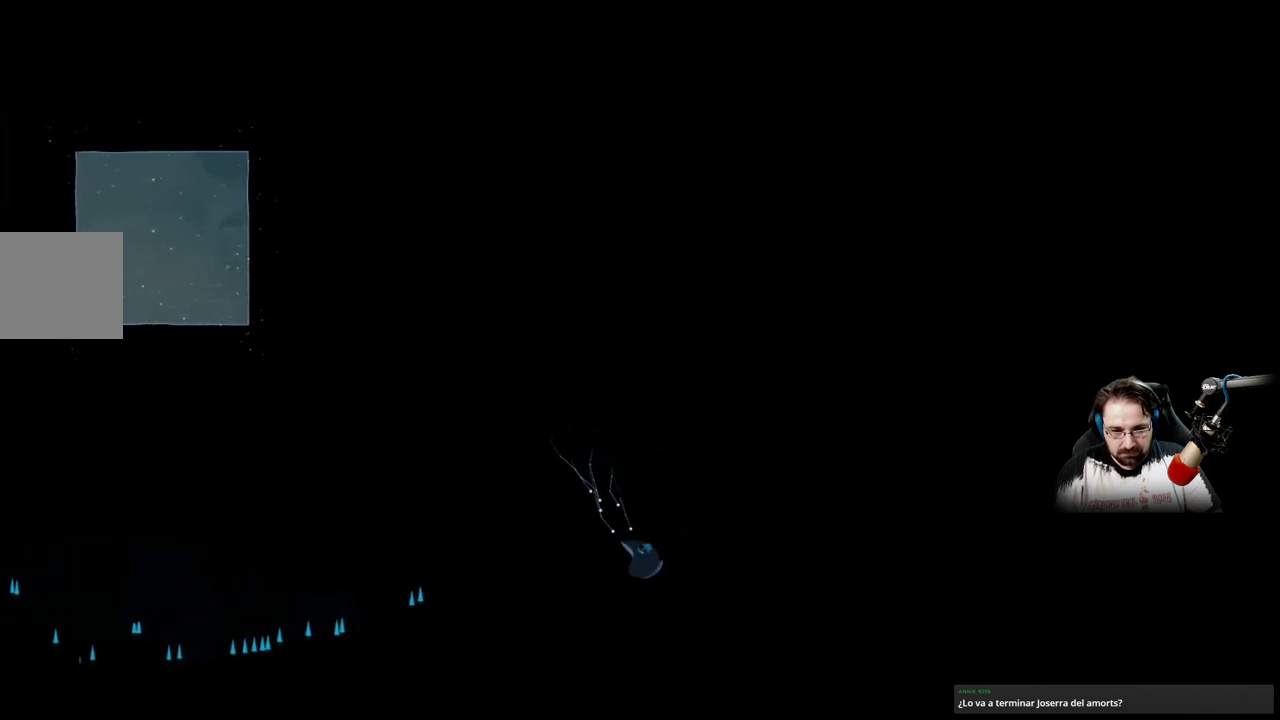
{"buttons": ["A"], "left_stick": "up-left", "right_stick": "center", "events": [[500, "A", "down"]]}
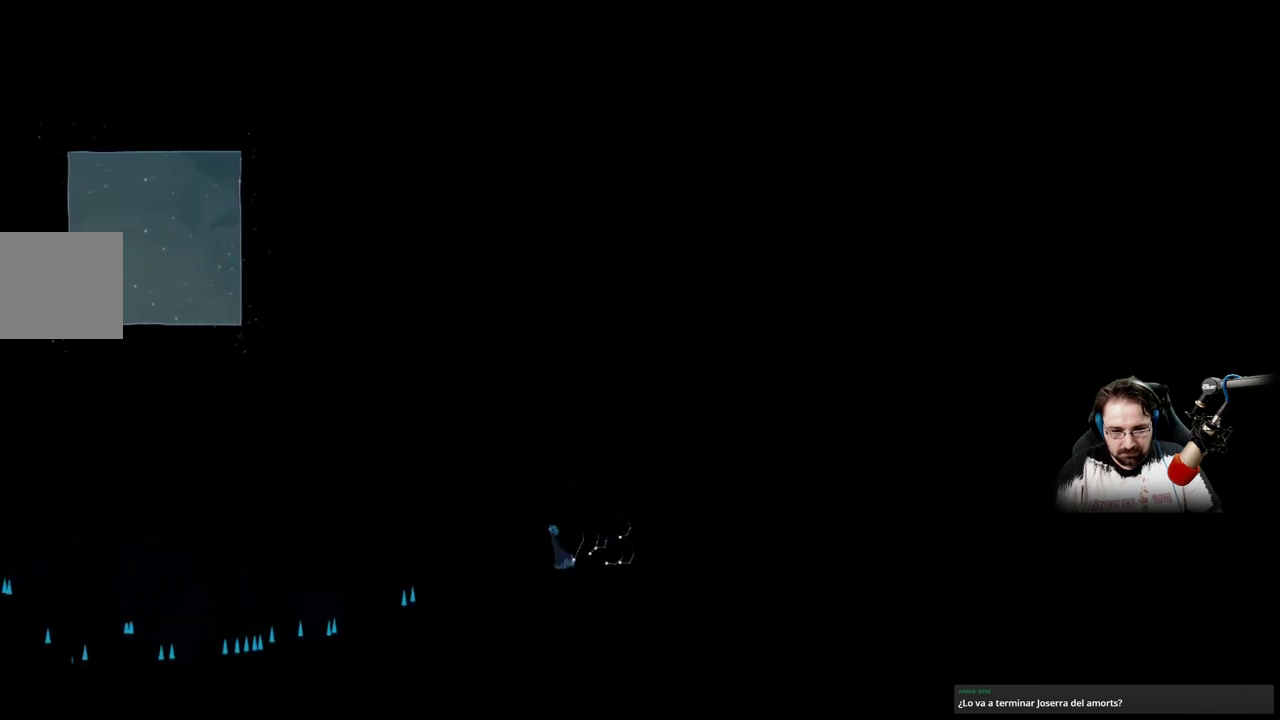
{"buttons": [], "left_stick": "up-left", "right_stick": "center", "events": [[200, "A", "up"]]}
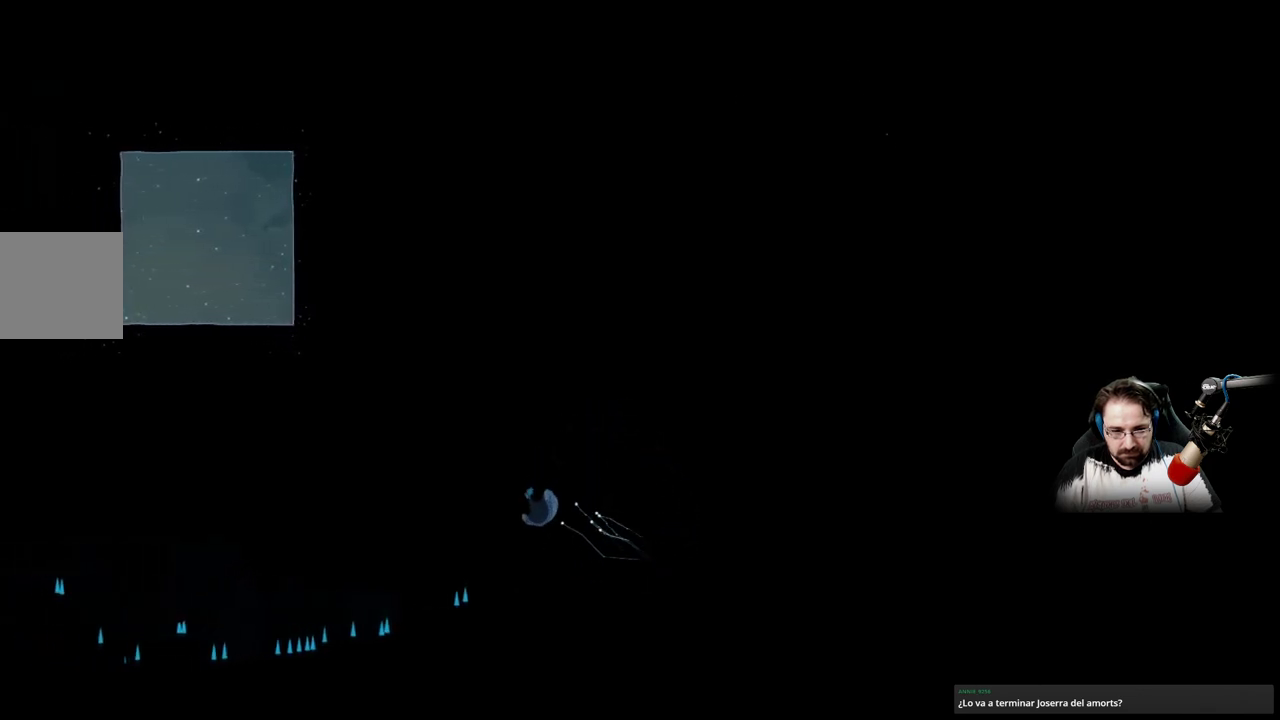
{"buttons": ["A"], "left_stick": "up-left", "right_stick": "center", "events": [[67, "A", "down"]]}
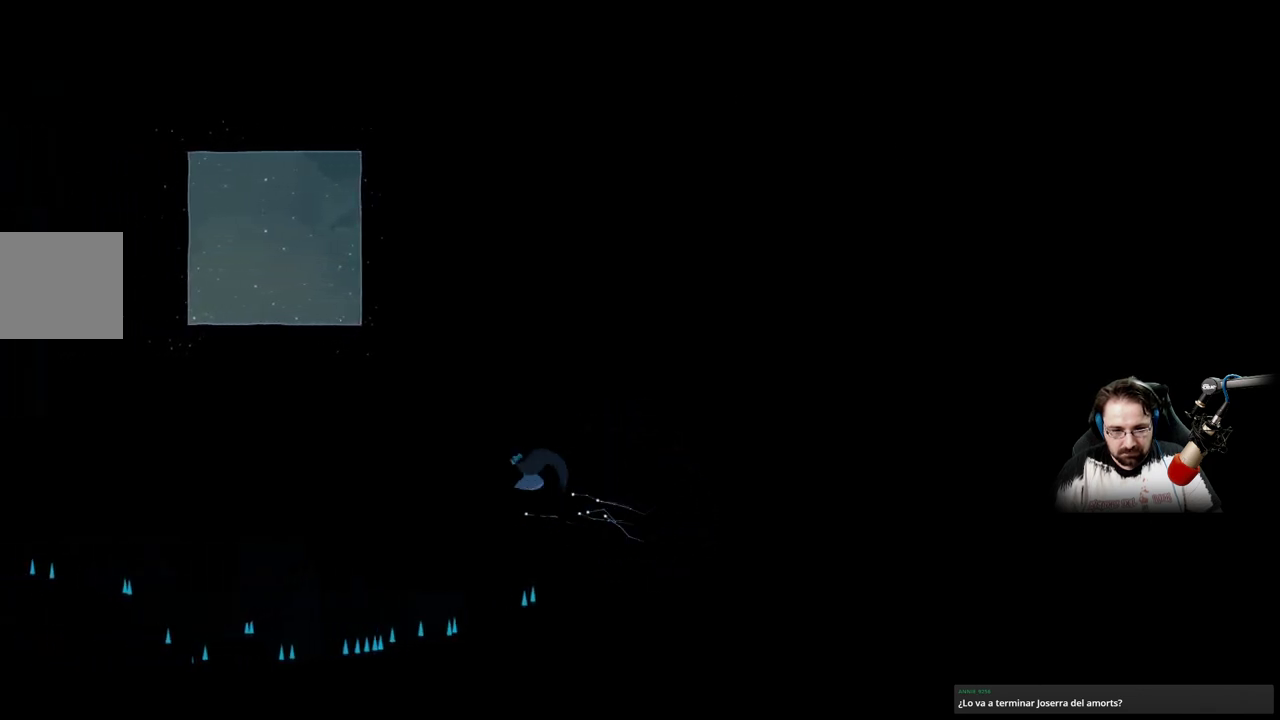
{"buttons": ["A"], "left_stick": "up", "right_stick": "center", "events": [[233, "left_stick", "up"]]}
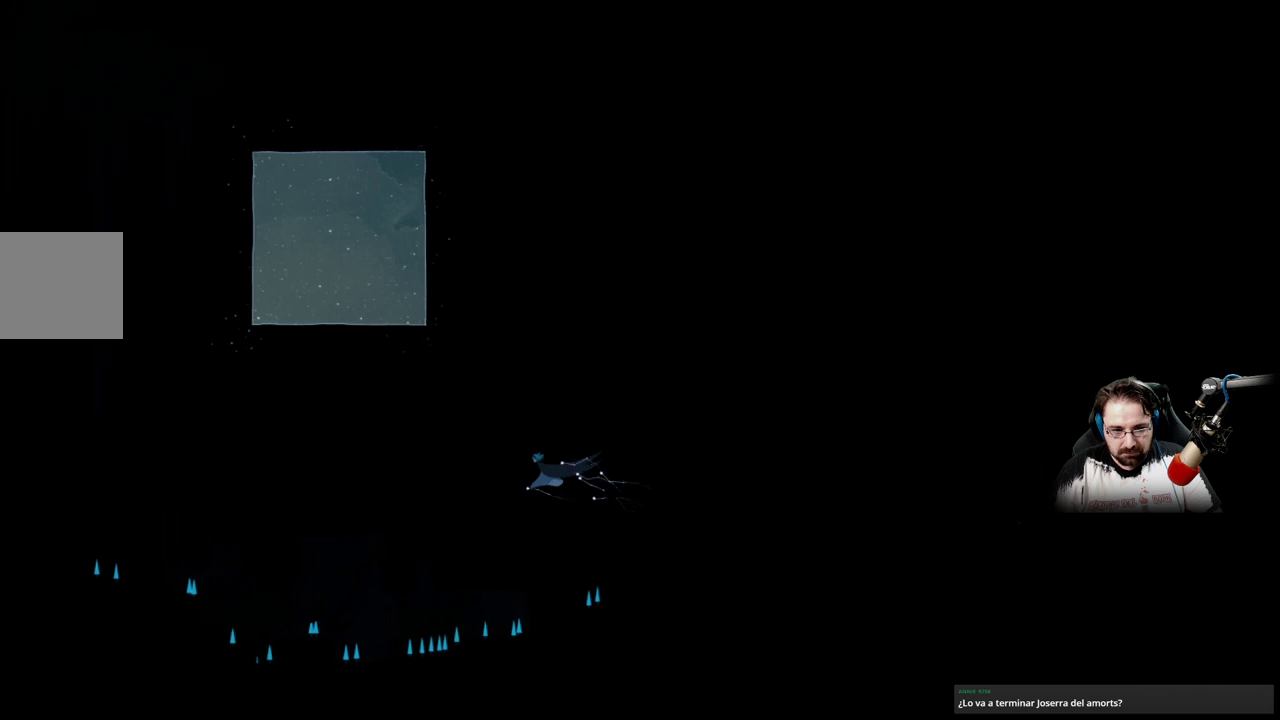
{"buttons": [], "left_stick": "up-right", "right_stick": "center", "events": [[233, "left_stick", "up-right"], [367, "A", "up"]]}
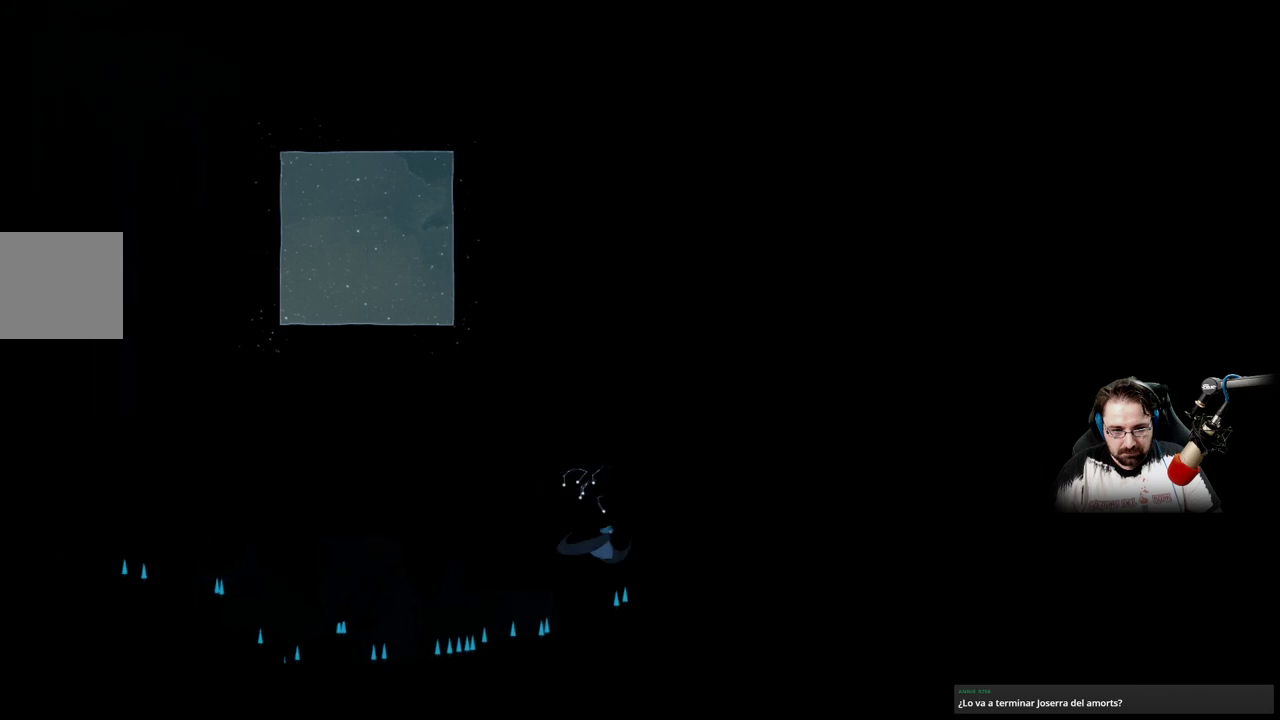
{"buttons": ["A"], "left_stick": "up-right", "right_stick": "center", "events": [[433, "A", "down"]]}
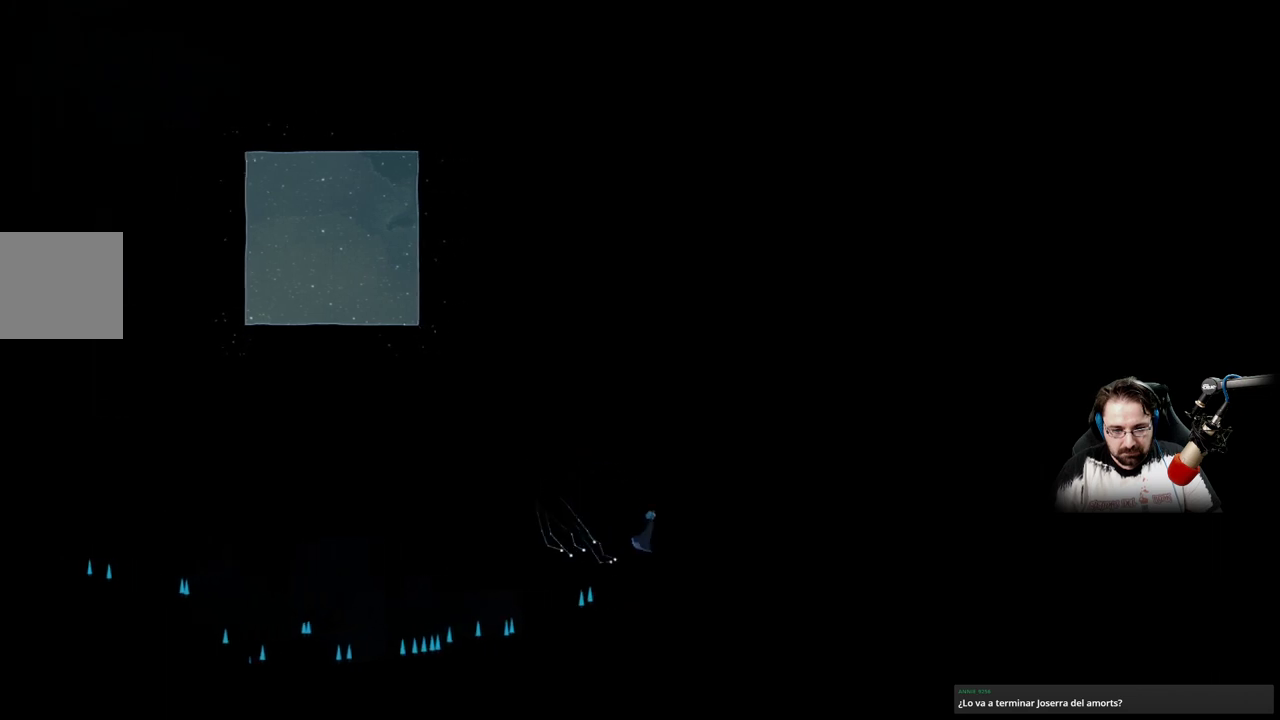
{"buttons": ["A"], "left_stick": "up-left", "right_stick": "center", "events": [[100, "A", "up"], [133, "left_stick", "up"], [233, "A", "down"], [267, "left_stick", "up-left"]]}
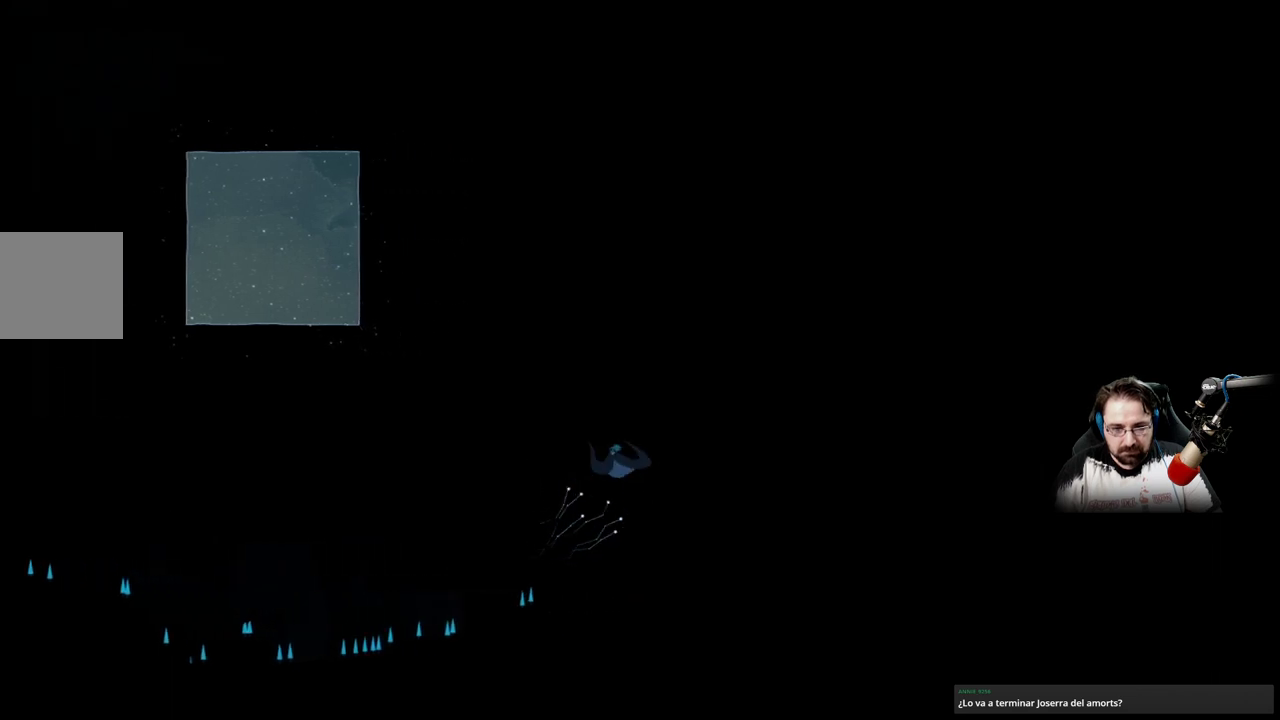
{"buttons": ["A"], "left_stick": "up-left", "right_stick": "center", "events": []}
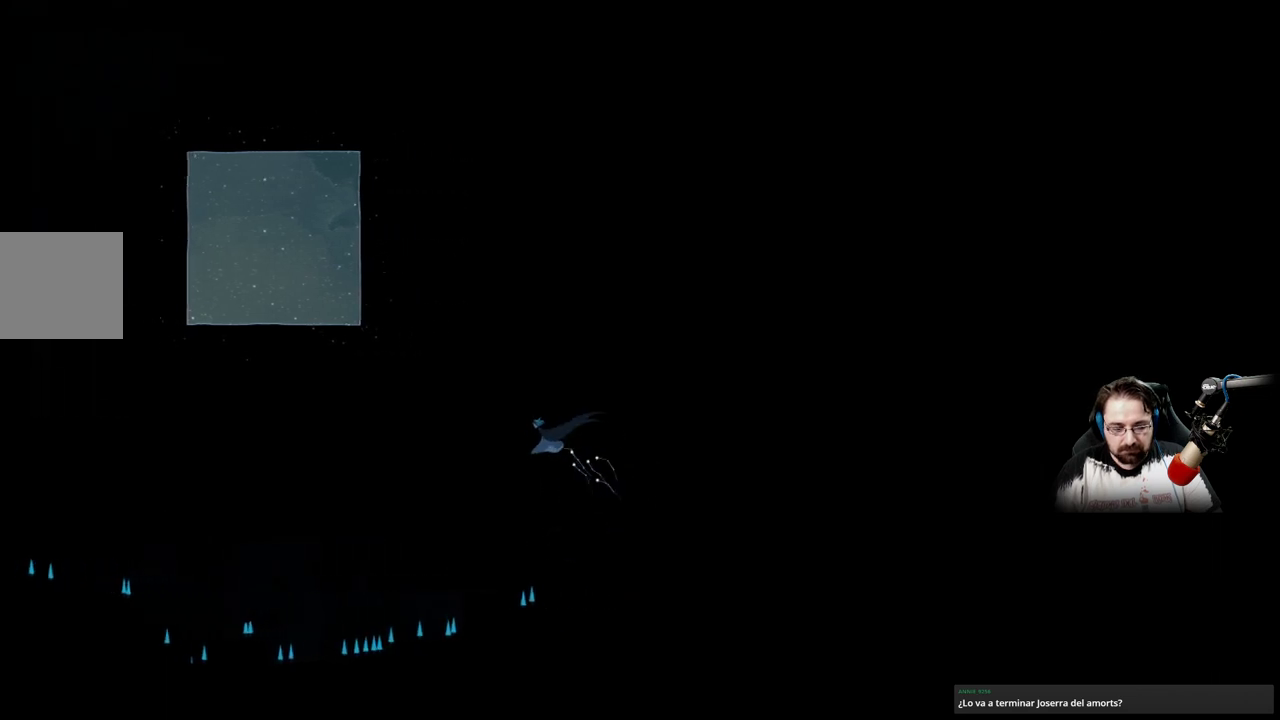
{"buttons": ["R2"], "left_stick": "up-left", "right_stick": "center", "events": [[333, "A", "up"], [467, "R2", "down"]]}
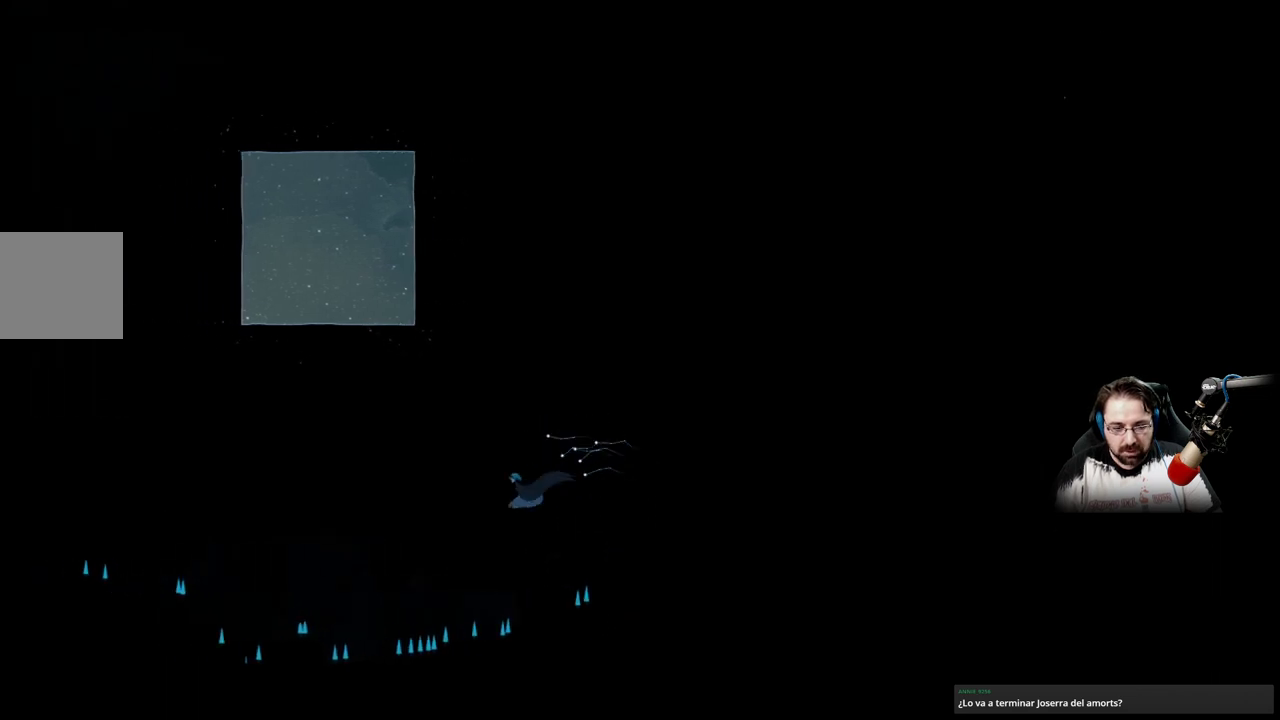
{"buttons": [], "left_stick": "up-left", "right_stick": "center", "events": [[433, "R2", "up"]]}
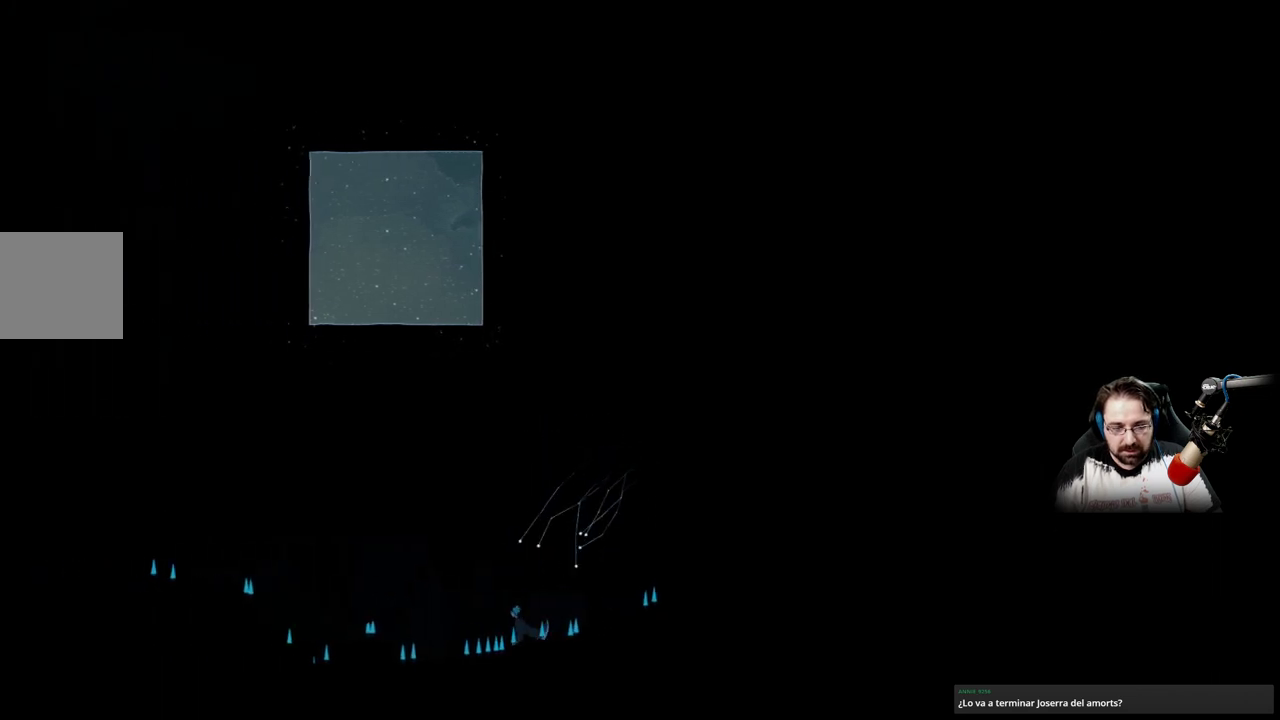
{"buttons": ["B"], "left_stick": "up-left", "right_stick": "center", "events": [[167, "B", "down"]]}
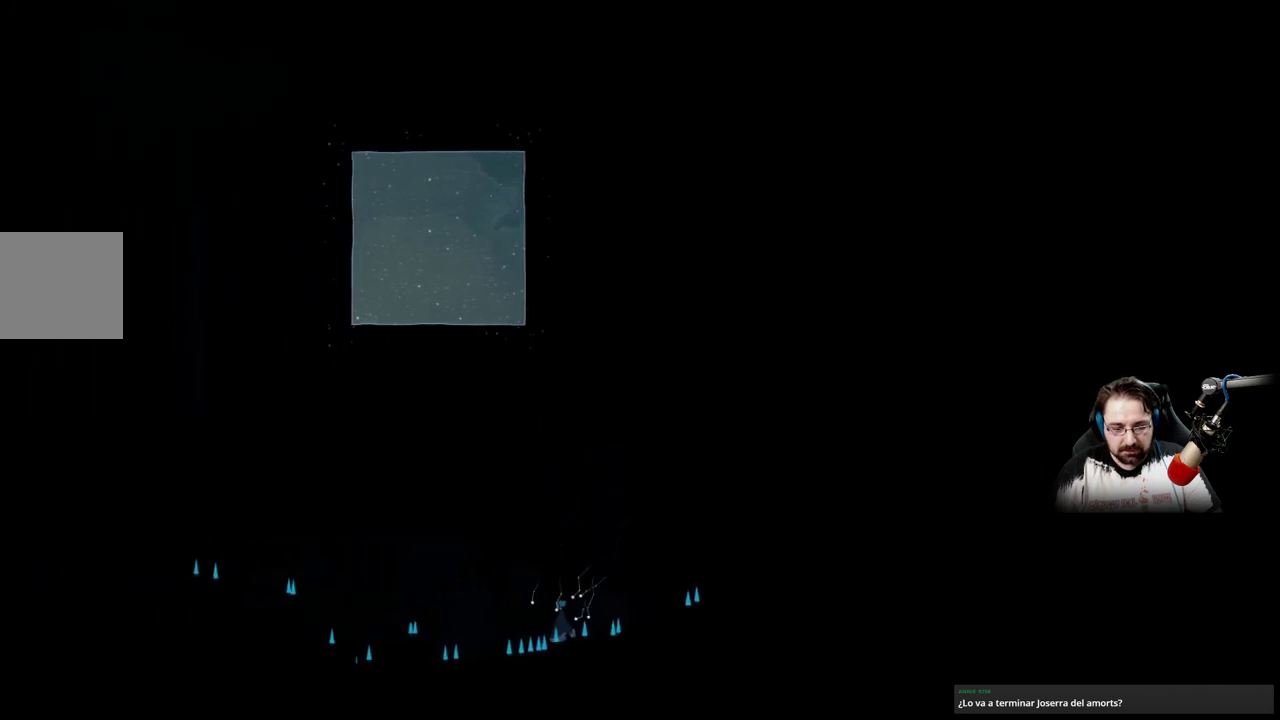
{"buttons": ["B"], "left_stick": "center", "right_stick": "center", "events": [[100, "left_stick", "center"]]}
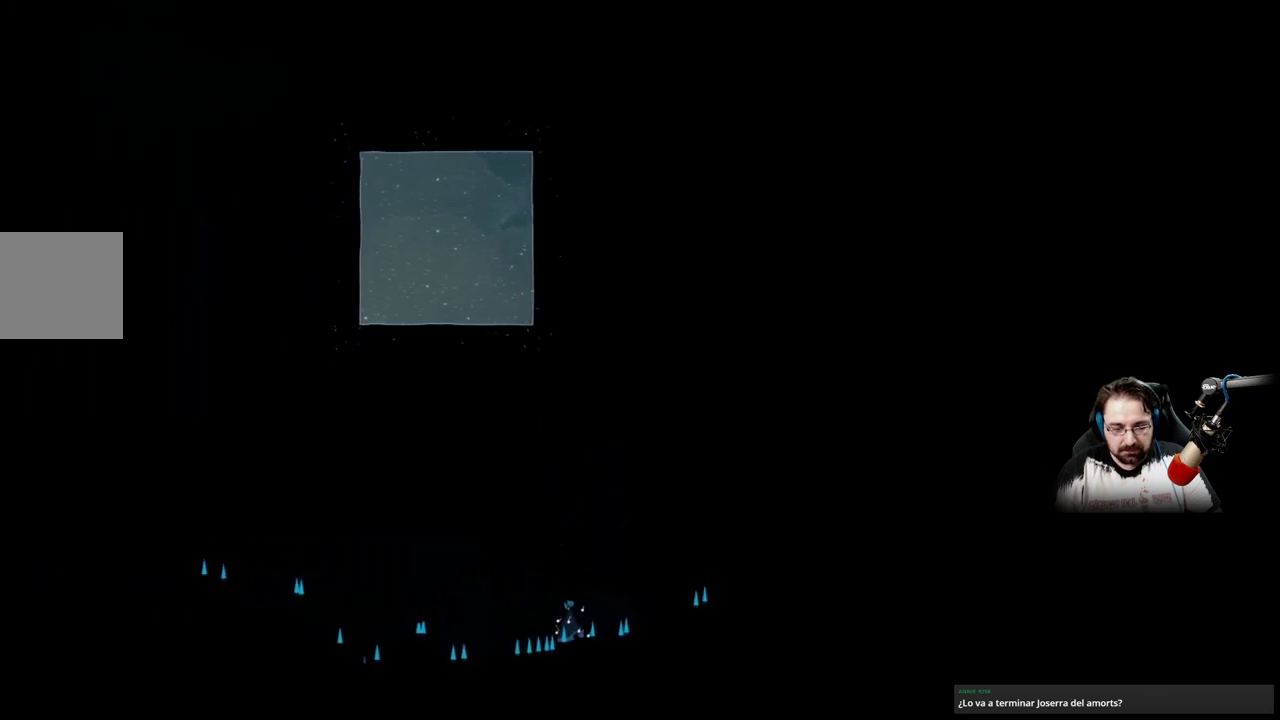
{"buttons": [], "left_stick": "center", "right_stick": "center", "events": [[500, "B", "up"]]}
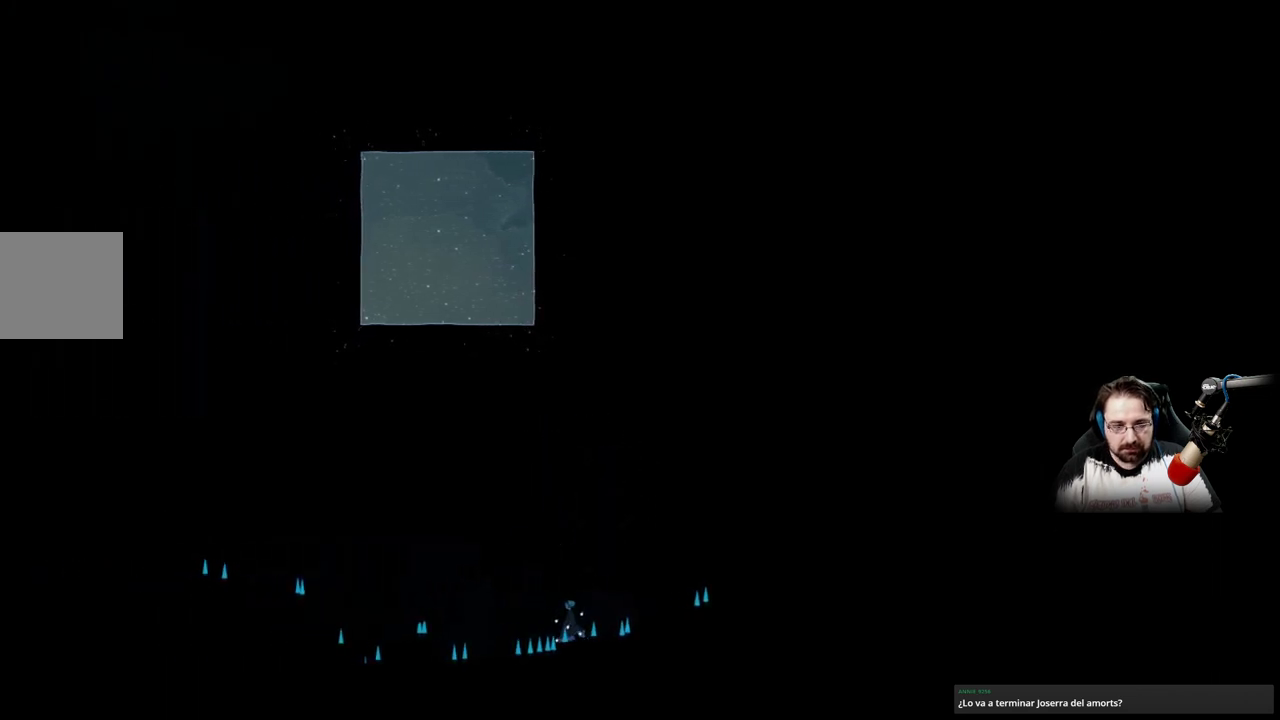
{"buttons": ["B"], "left_stick": "left", "right_stick": "center", "events": [[67, "B", "down"], [133, "left_stick", "left"]]}
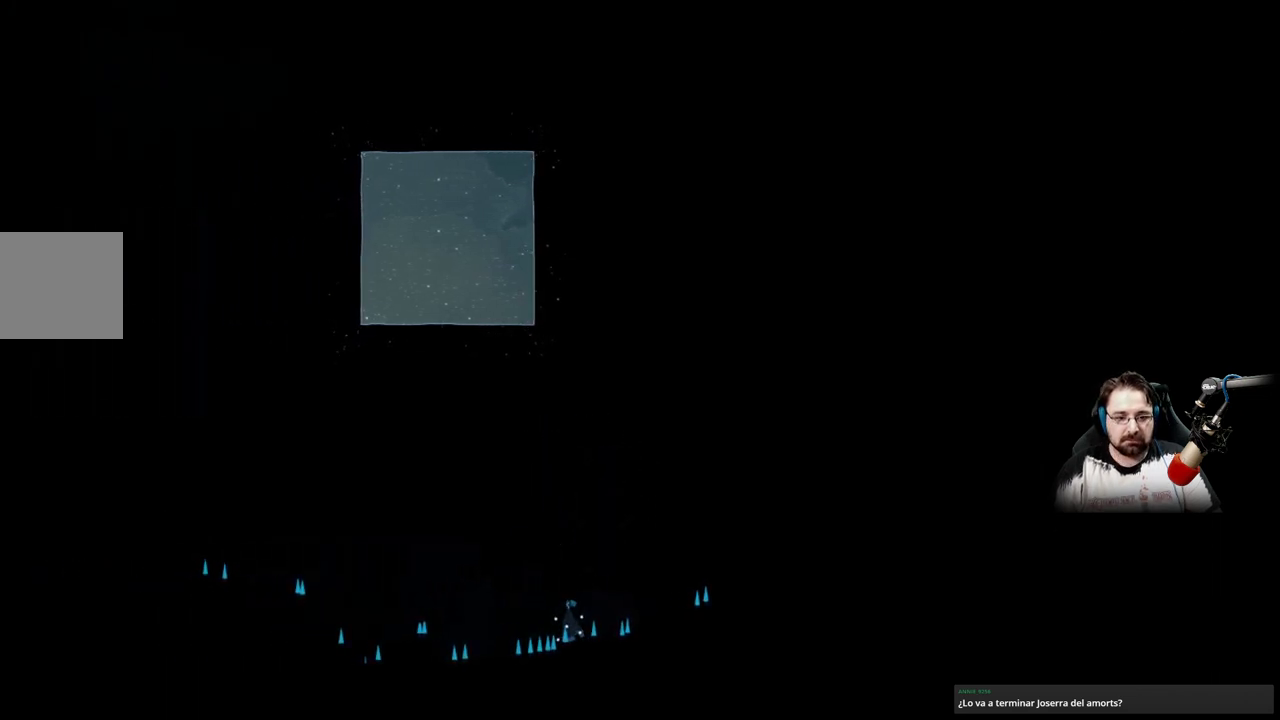
{"buttons": ["B"], "left_stick": "left", "right_stick": "center", "events": []}
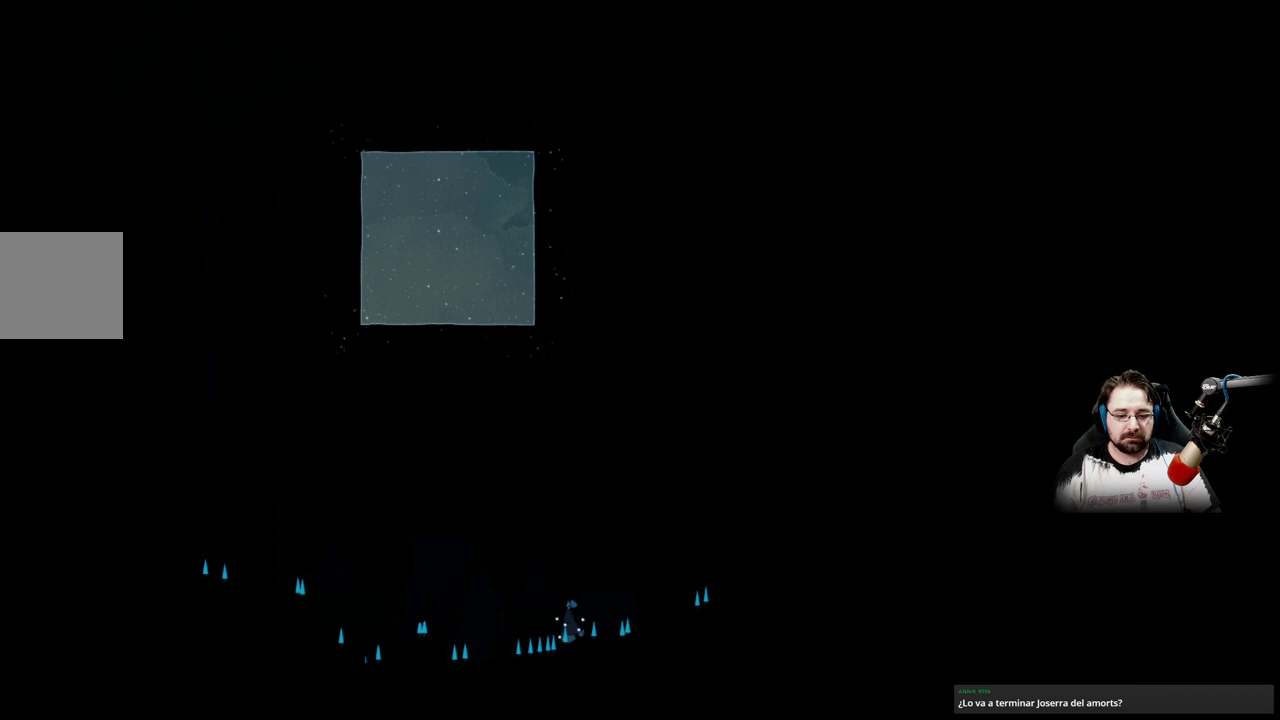
{"buttons": ["B"], "left_stick": "left", "right_stick": "center", "events": []}
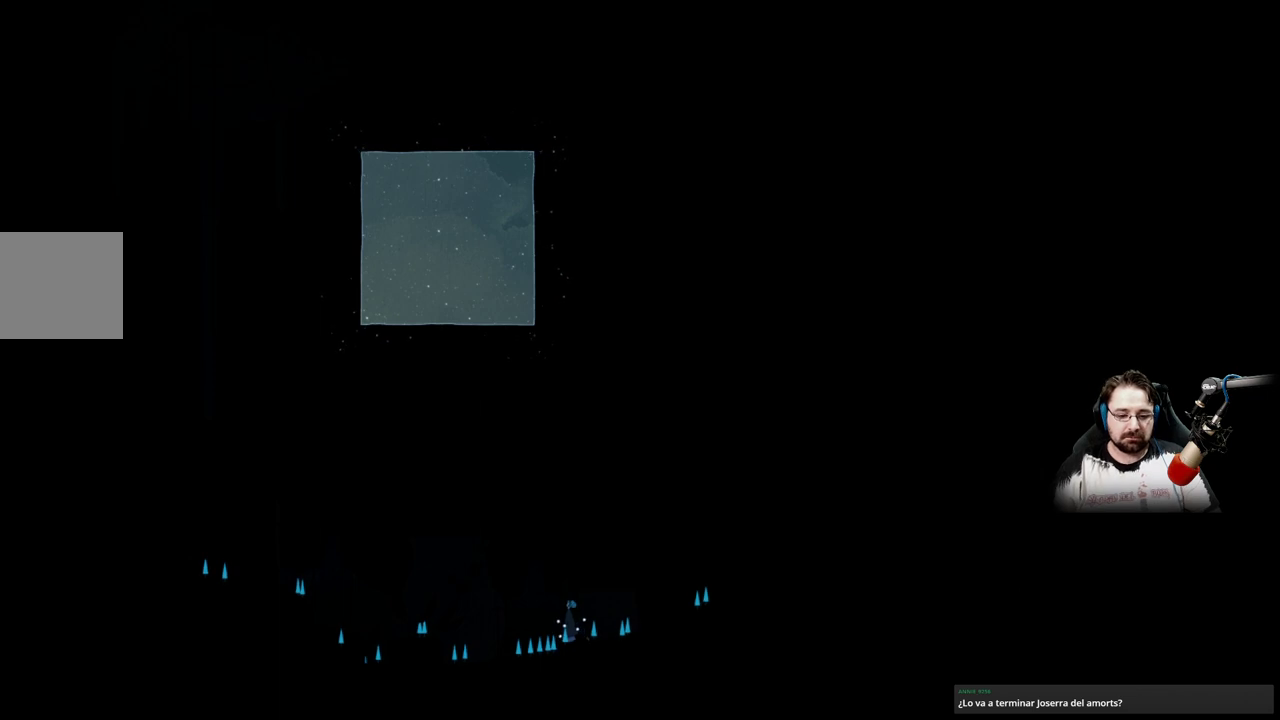
{"buttons": [], "left_stick": "left", "right_stick": "center", "events": [[300, "B", "up"]]}
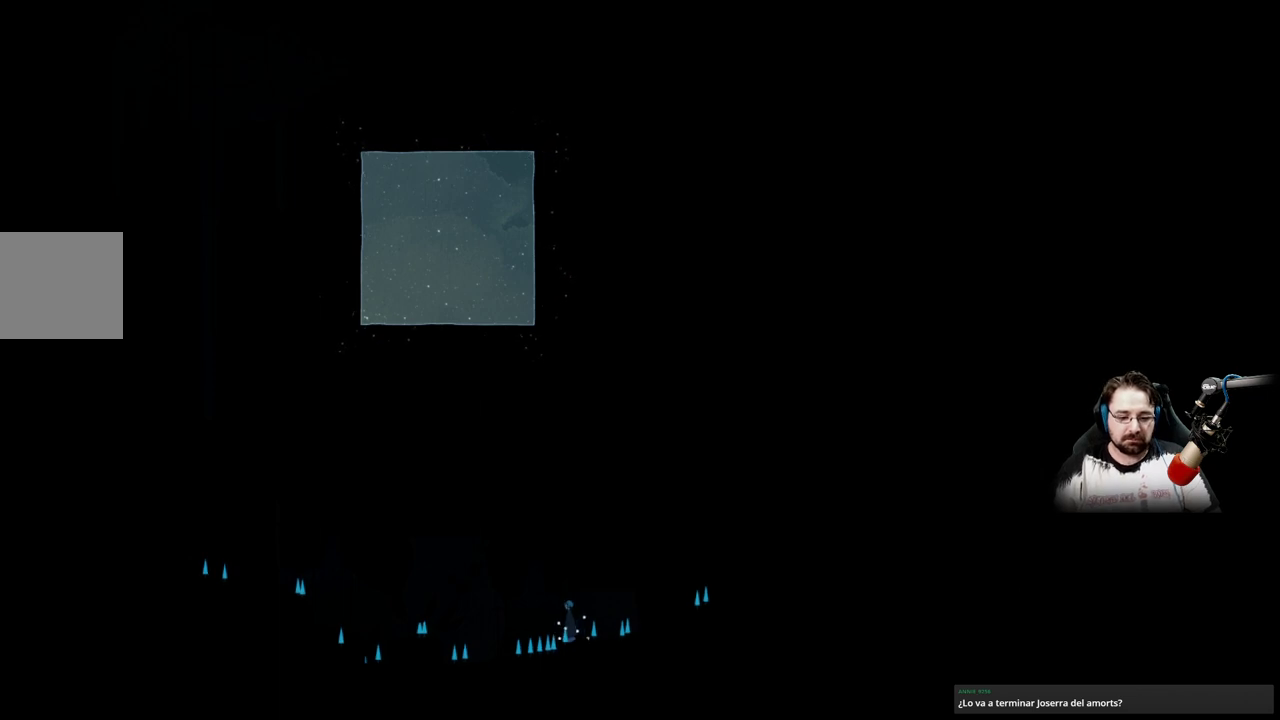
{"buttons": [], "left_stick": "left", "right_stick": "center", "events": [[300, "A", "down"], [500, "A", "up"]]}
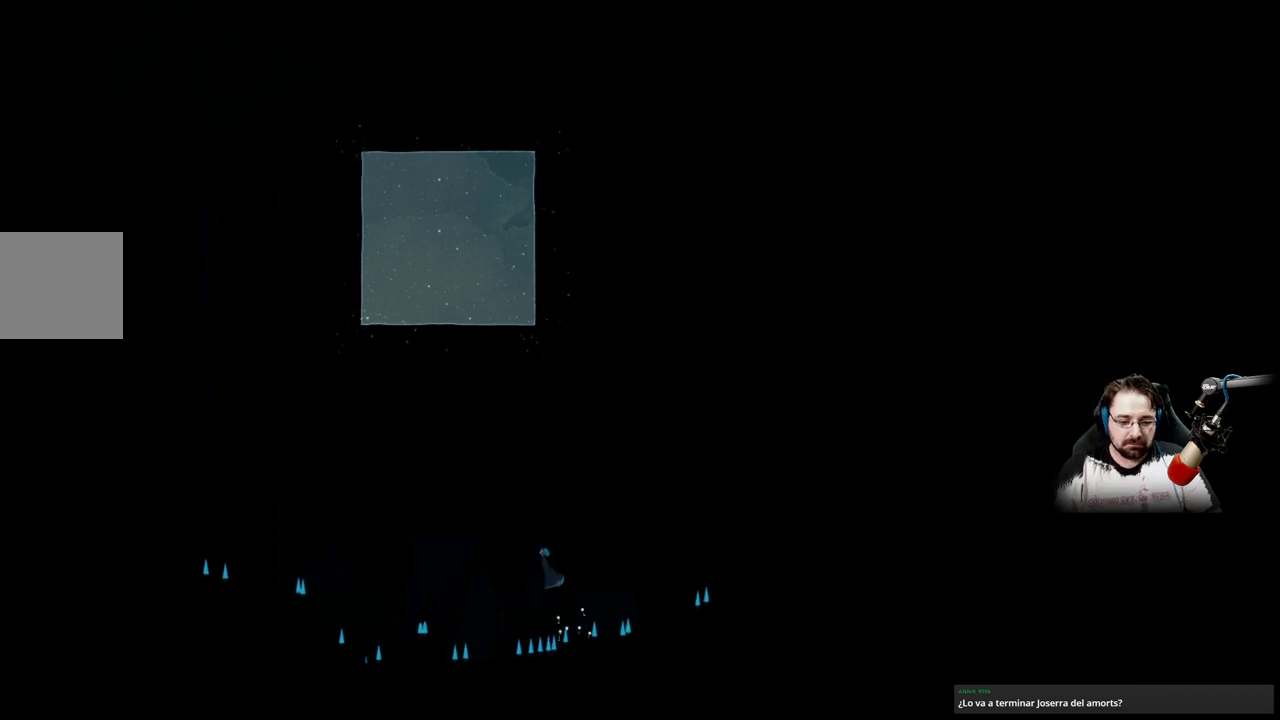
{"buttons": ["Y"], "left_stick": "left", "right_stick": "center", "events": [[167, "Y", "down"]]}
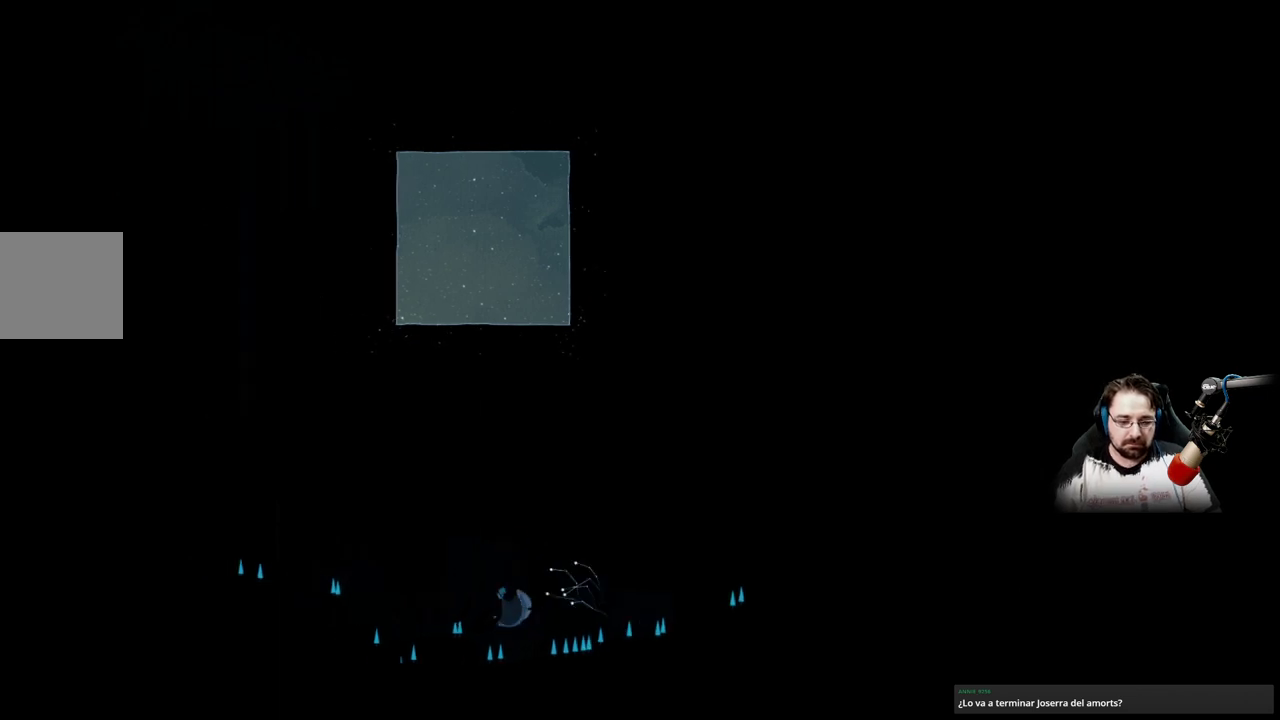
{"buttons": [], "left_stick": "up-left", "right_stick": "center", "events": [[300, "Y", "up"], [467, "left_stick", "up-left"]]}
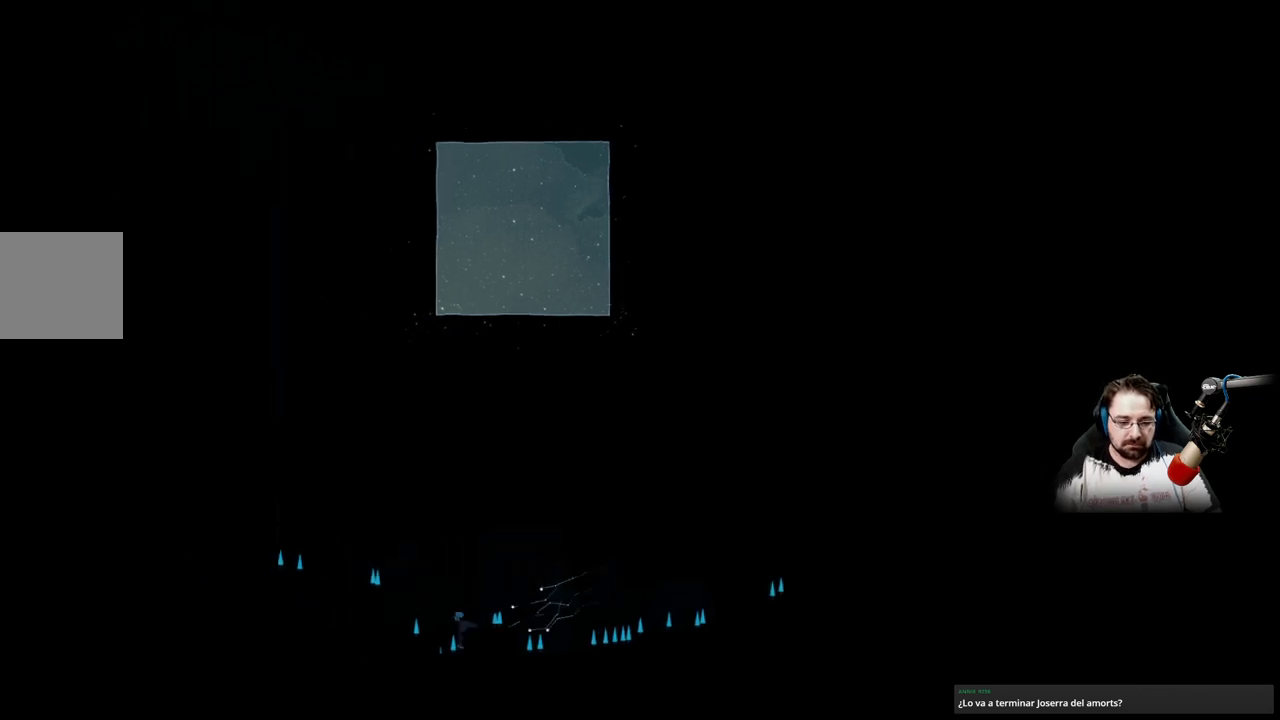
{"buttons": ["X"], "left_stick": "up-left", "right_stick": "center", "events": [[33, "X", "down"], [233, "X", "up"], [333, "X", "down"]]}
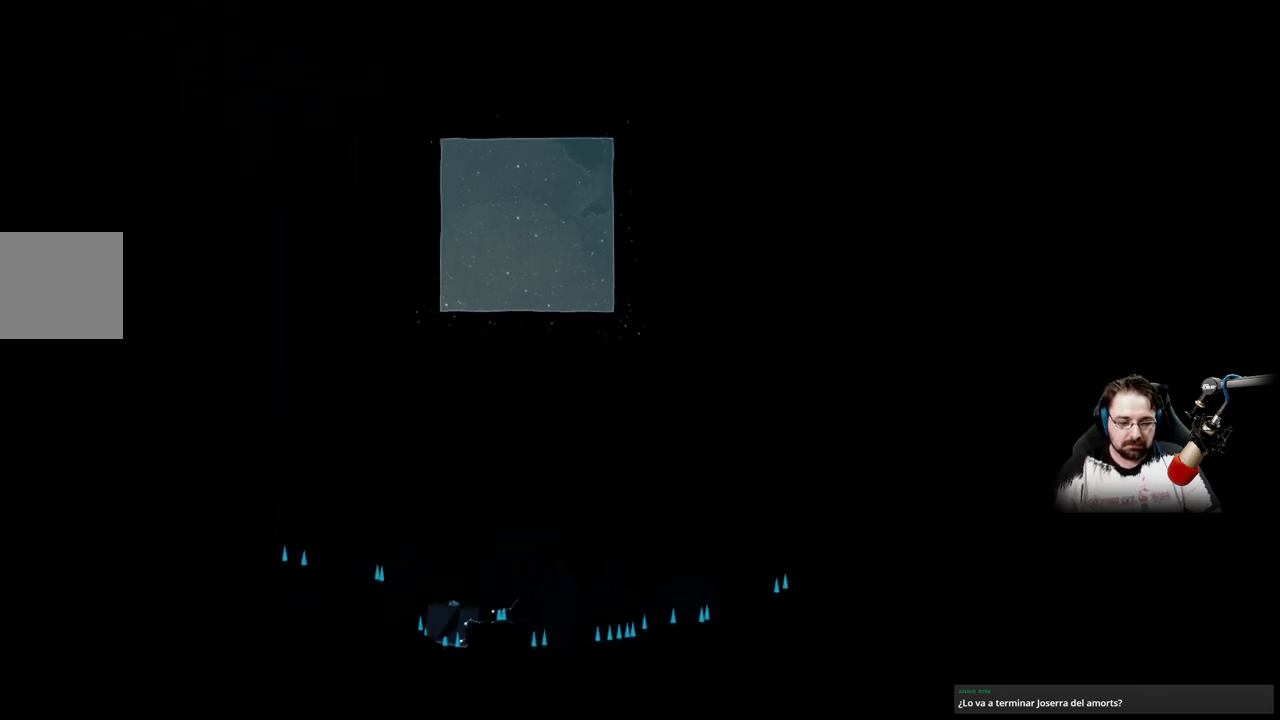
{"buttons": ["X"], "left_stick": "up-left", "right_stick": "center", "events": []}
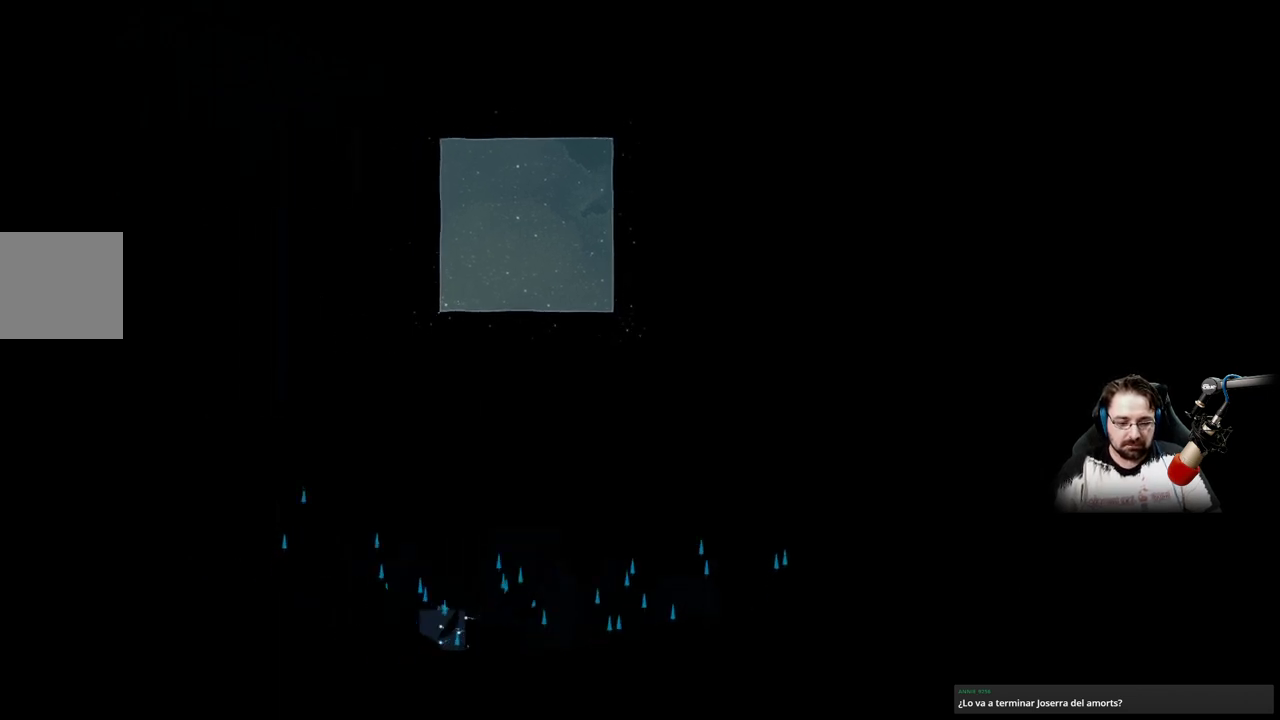
{"buttons": [], "left_stick": "up-left", "right_stick": "center", "events": [[200, "X", "up"]]}